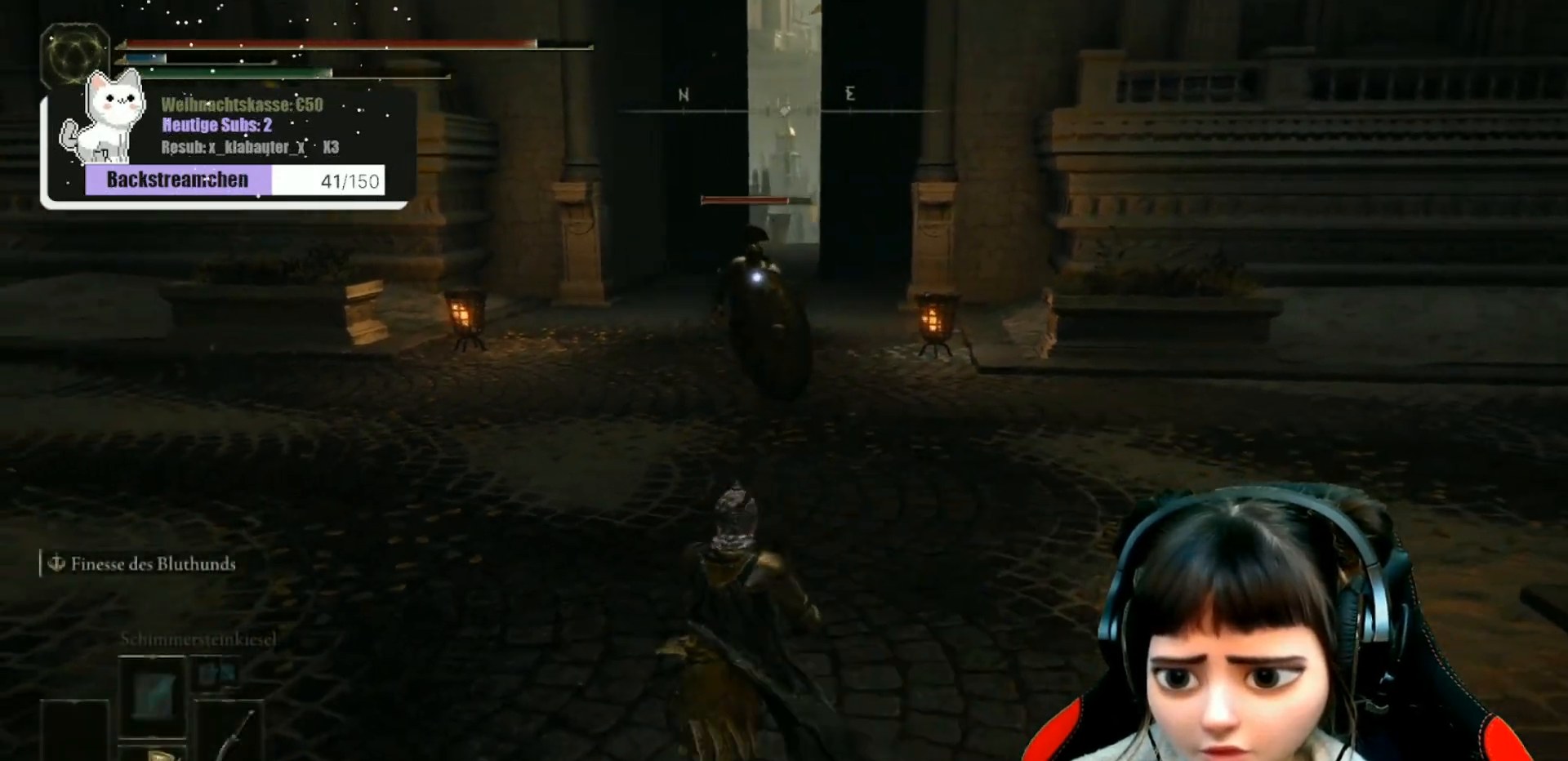
Gameplay with a controller (Xbox layout); each line is a JSON object with the inputs held at the frame after it. "events" lists button and stick changes between this image and that frame as [ms after this image, input, new state], when the widget could be followed in between.
{"buttons": [], "left_stick": "up", "right_stick": "center", "events": [[150, "left_stick", "up"], [383, "A", "down"], [483, "A", "up"]]}
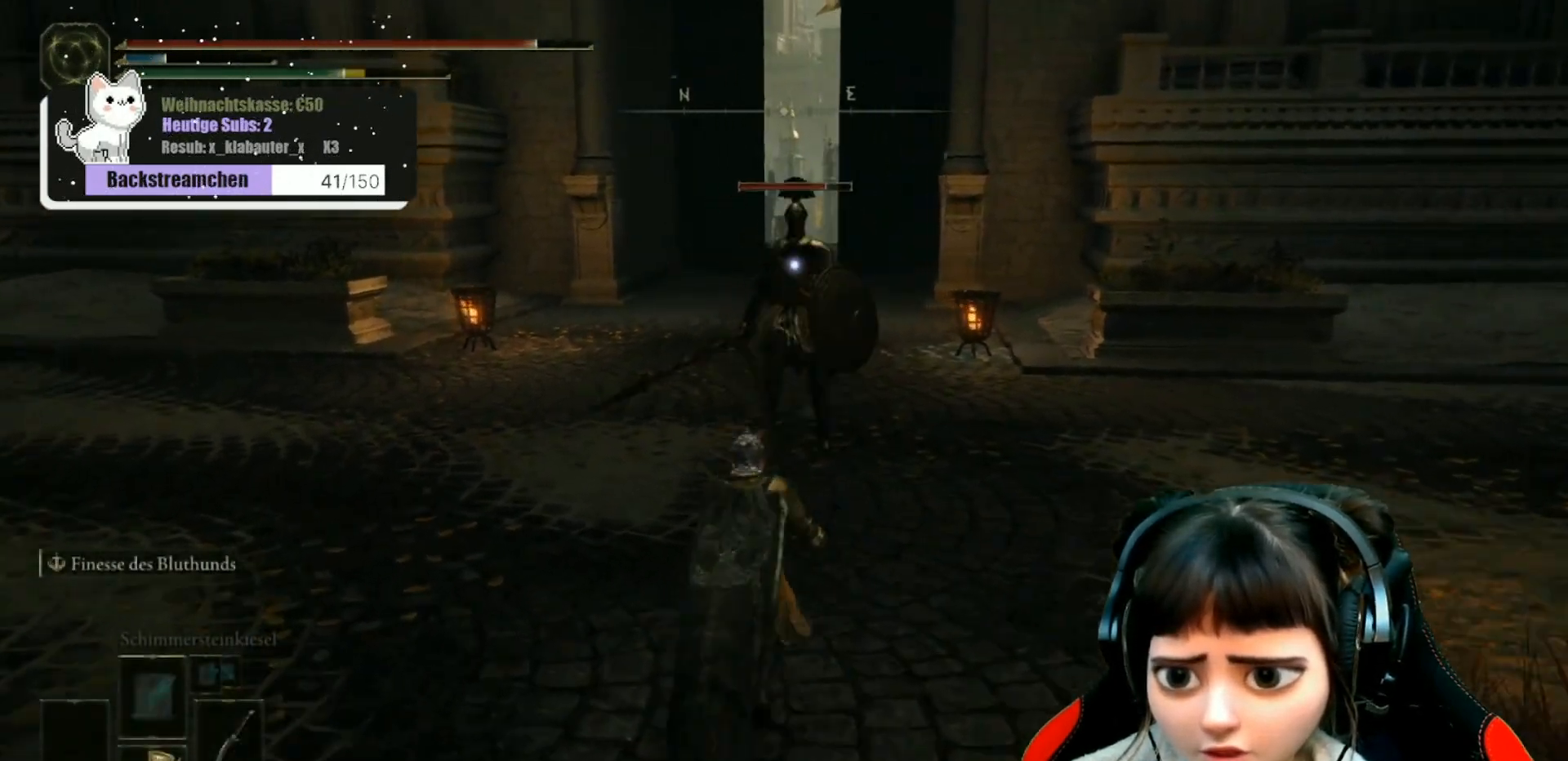
{"buttons": [], "left_stick": "up", "right_stick": "center", "events": [[150, "R1", "down"], [250, "R1", "up"], [333, "R1", "down"], [450, "R1", "up"]]}
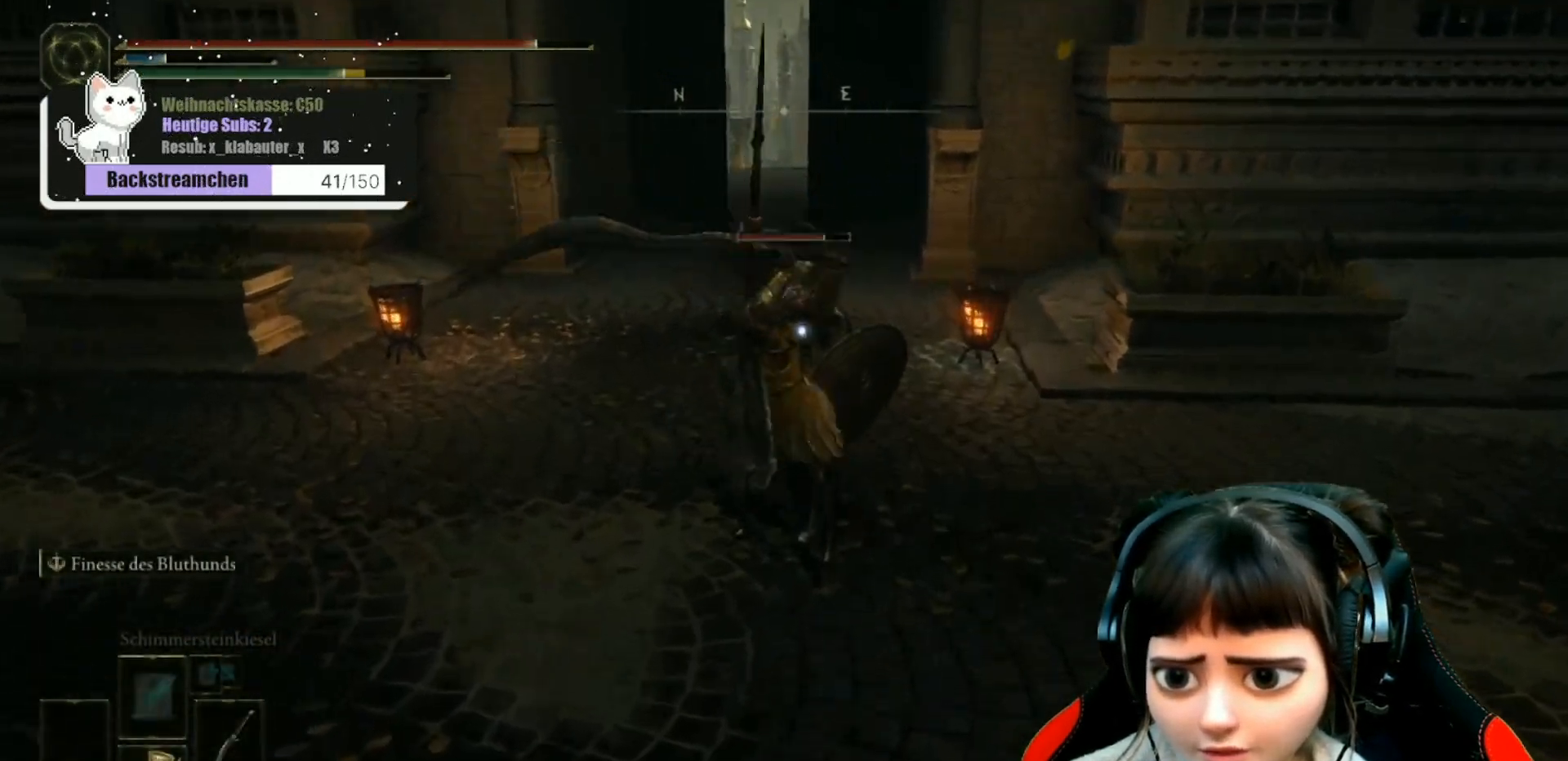
{"buttons": [], "left_stick": "up", "right_stick": "center", "events": [[17, "R1", "down"], [117, "R1", "up"], [183, "R1", "down"], [267, "R1", "up"], [350, "R1", "down"], [450, "R1", "up"]]}
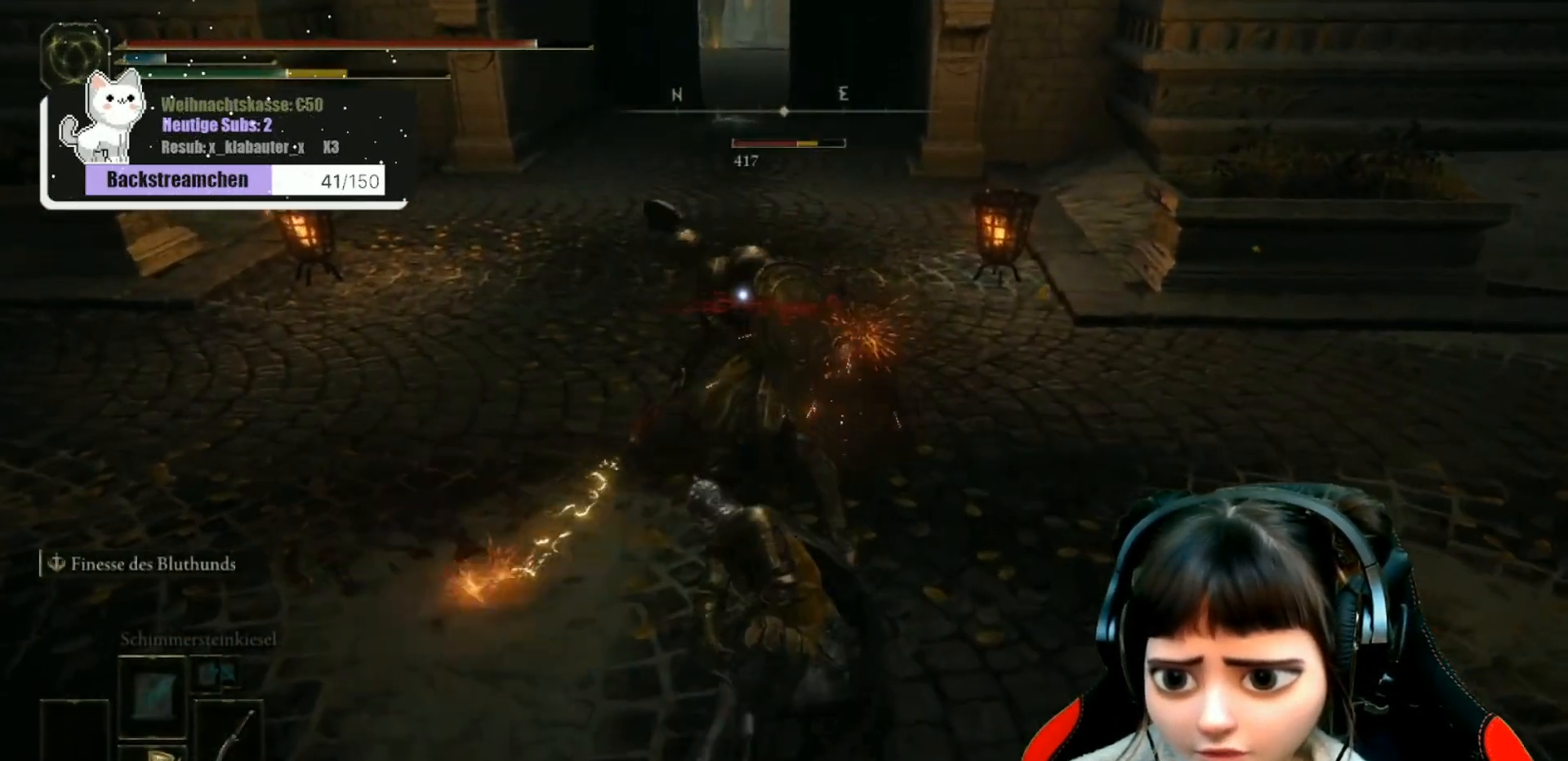
{"buttons": [], "left_stick": "up", "right_stick": "center", "events": [[33, "R1", "down"], [100, "R1", "up"], [167, "R1", "down"], [267, "R1", "up"], [350, "R1", "down"], [433, "R1", "up"]]}
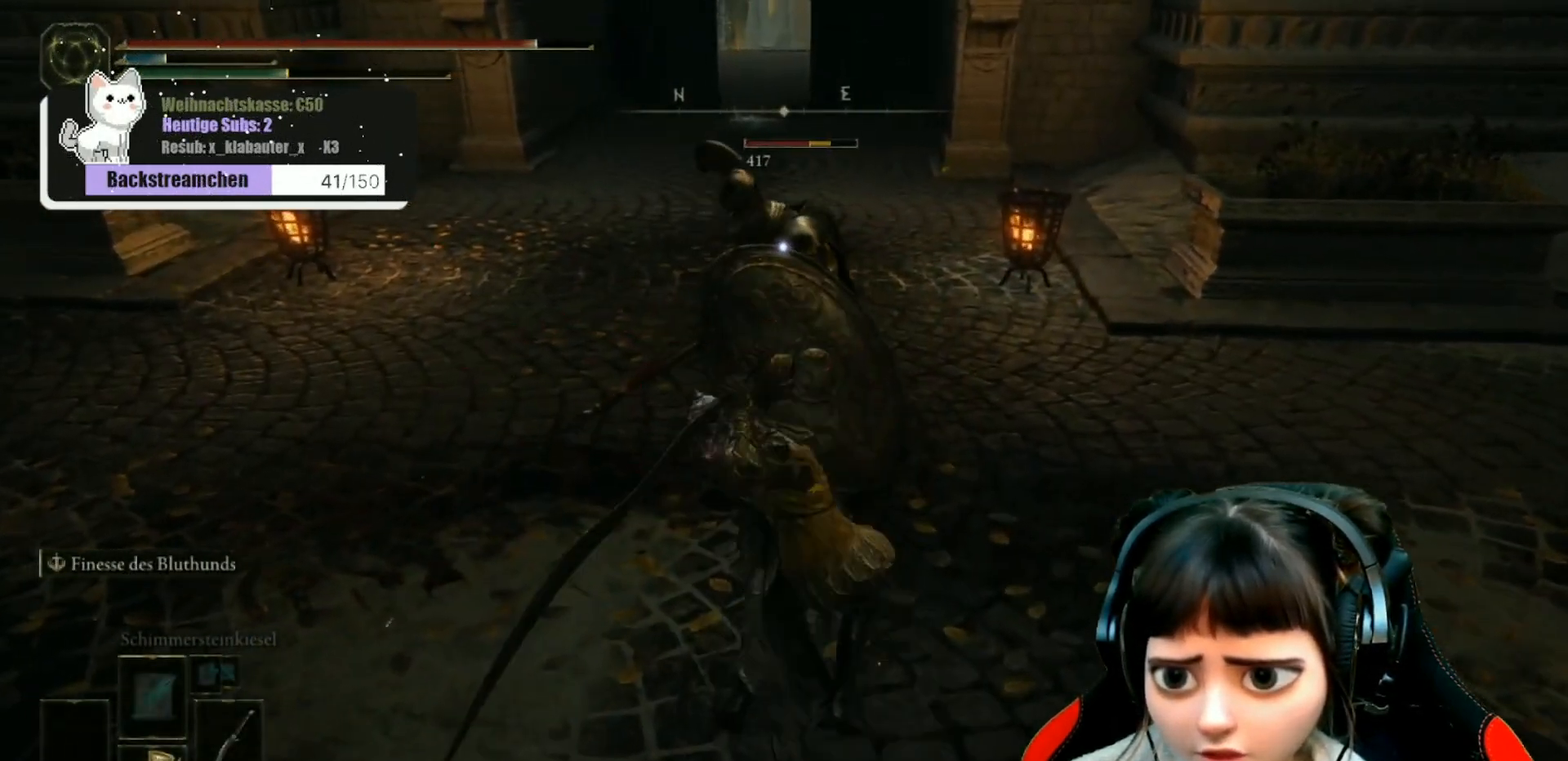
{"buttons": [], "left_stick": "up", "right_stick": "center", "events": [[17, "R1", "down"], [100, "R1", "up"], [200, "R1", "down"], [267, "R1", "up"], [333, "R1", "down"], [417, "R1", "up"]]}
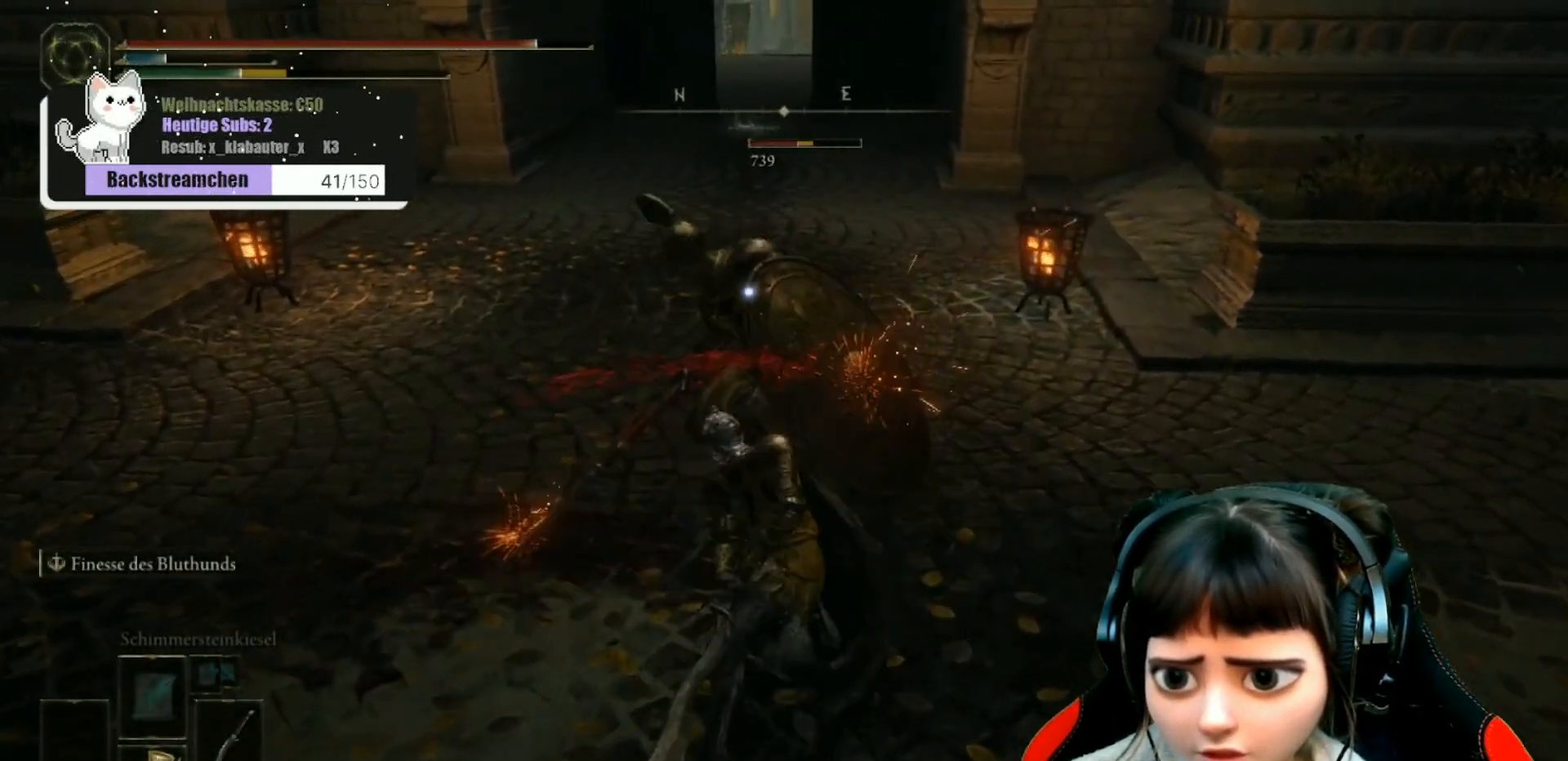
{"buttons": [], "left_stick": "up", "right_stick": "center", "events": [[17, "R1", "down"], [100, "R1", "up"], [200, "R1", "down"], [267, "R1", "up"], [383, "R1", "down"], [450, "R1", "up"]]}
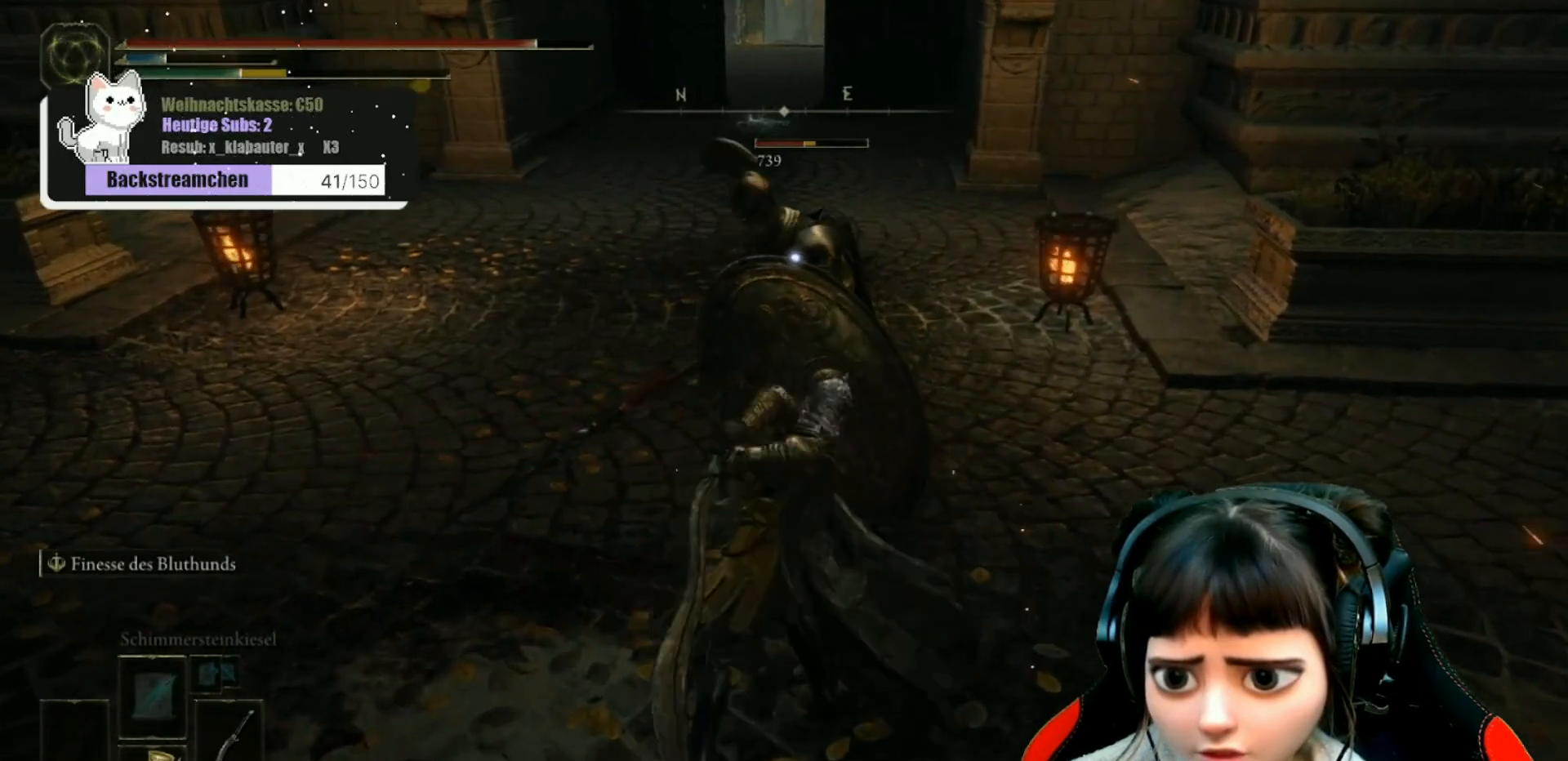
{"buttons": ["R1"], "left_stick": "up-left", "right_stick": "center", "events": [[50, "R1", "down"], [133, "R1", "up"], [233, "R1", "down"], [300, "R1", "up"], [333, "left_stick", "up-left"], [483, "R1", "down"]]}
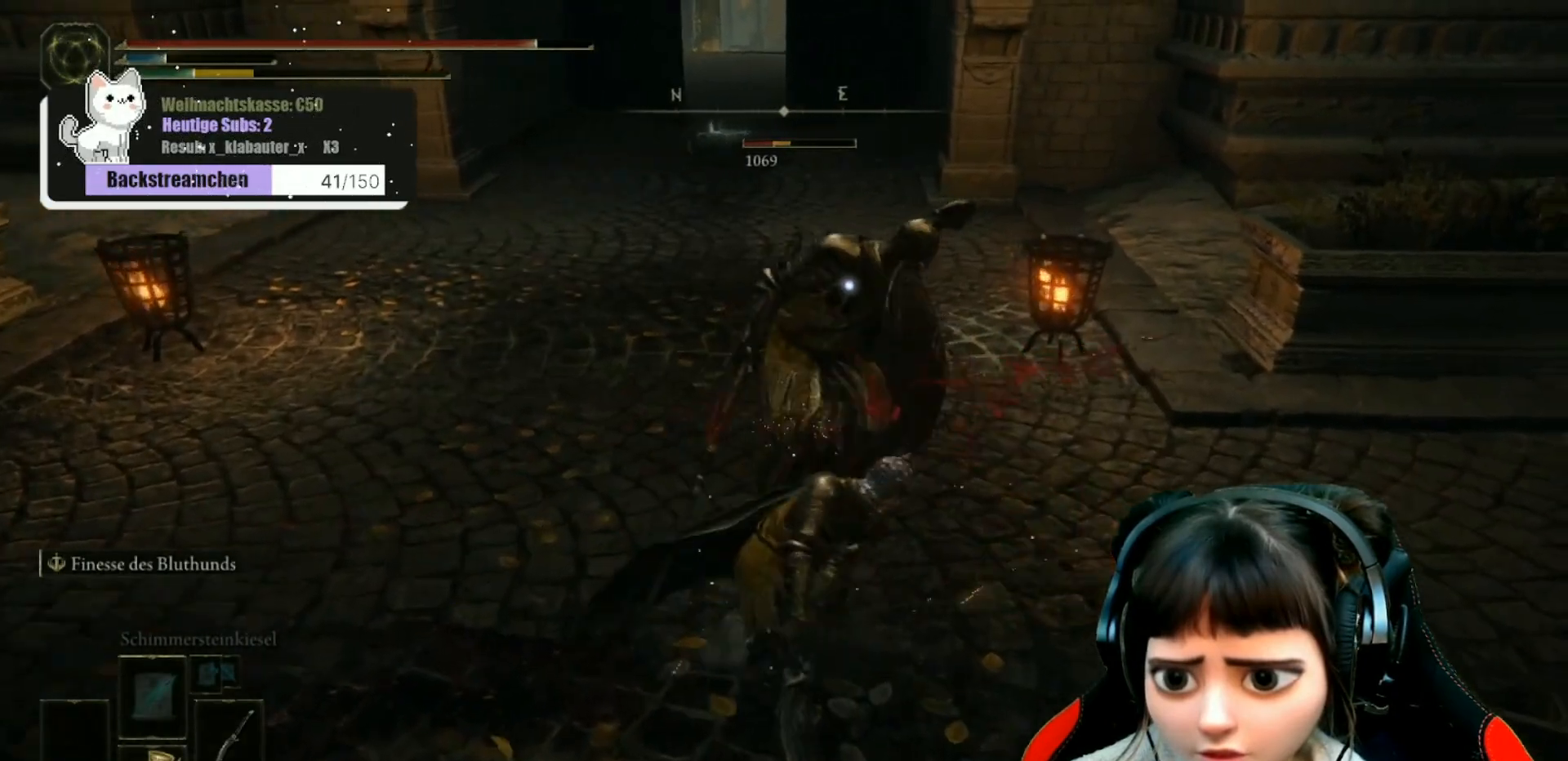
{"buttons": [], "left_stick": "up-left", "right_stick": "center", "events": [[100, "R1", "up"], [200, "R1", "down"], [283, "R1", "up"], [350, "R1", "down"], [417, "R1", "up"]]}
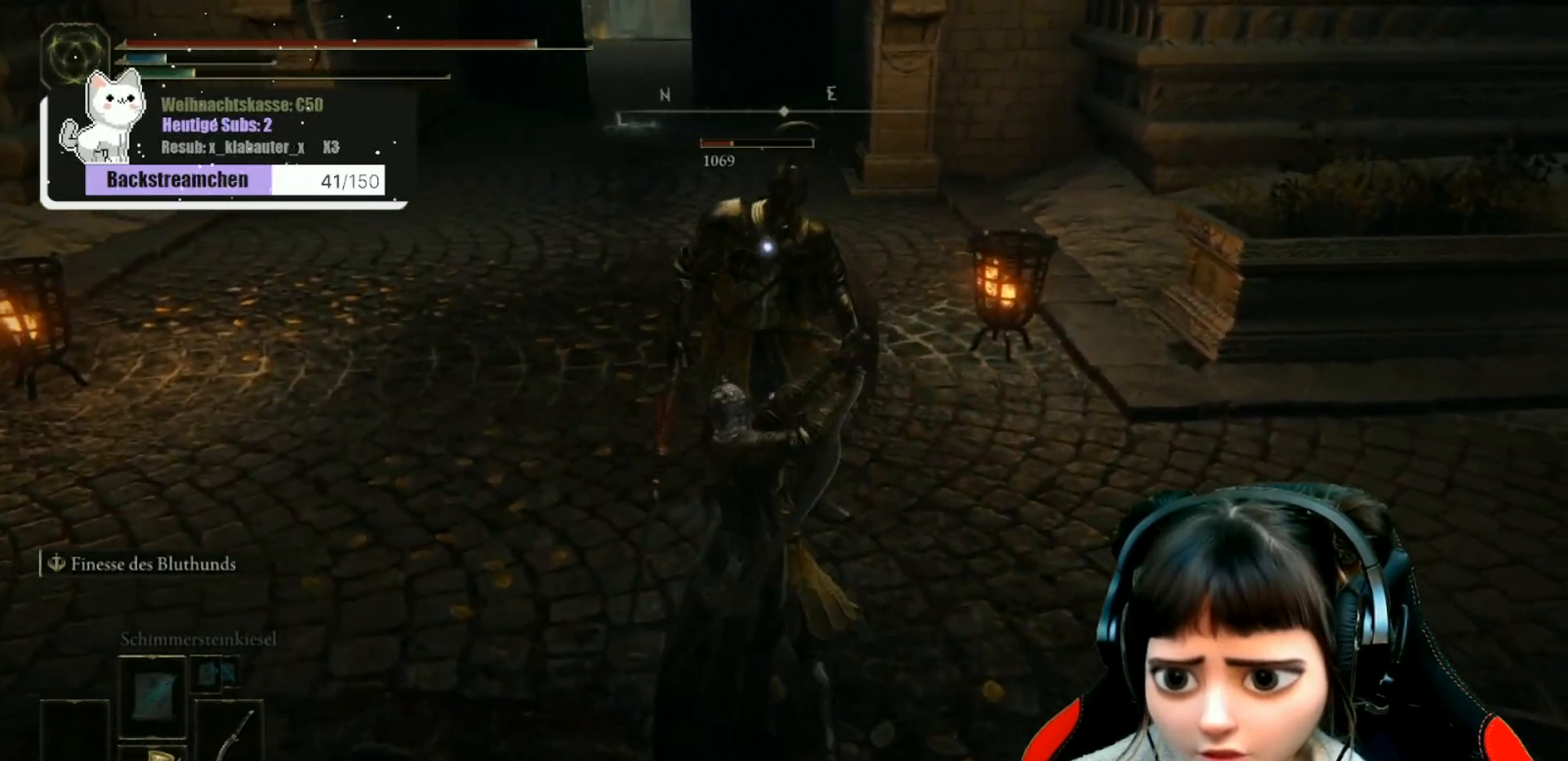
{"buttons": [], "left_stick": "up-left", "right_stick": "center", "events": [[17, "R1", "down"], [100, "R1", "up"], [167, "R1", "down"], [250, "R1", "up"], [333, "R1", "down"], [417, "R1", "up"]]}
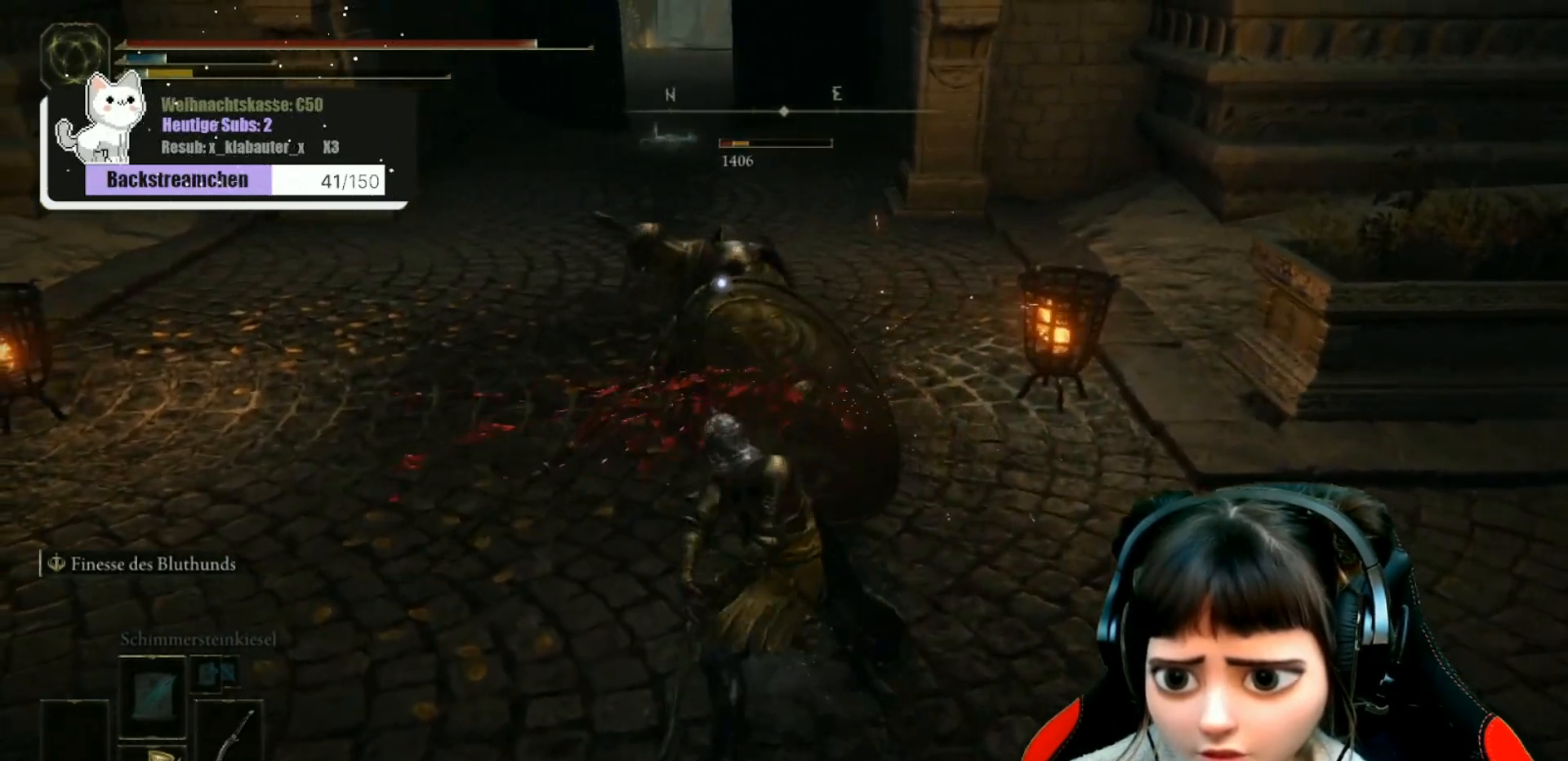
{"buttons": [], "left_stick": "up-left", "right_stick": "center", "events": [[17, "R1", "down"], [117, "R1", "up"], [183, "R1", "down"], [300, "R1", "up"], [350, "R1", "down"], [467, "R1", "up"]]}
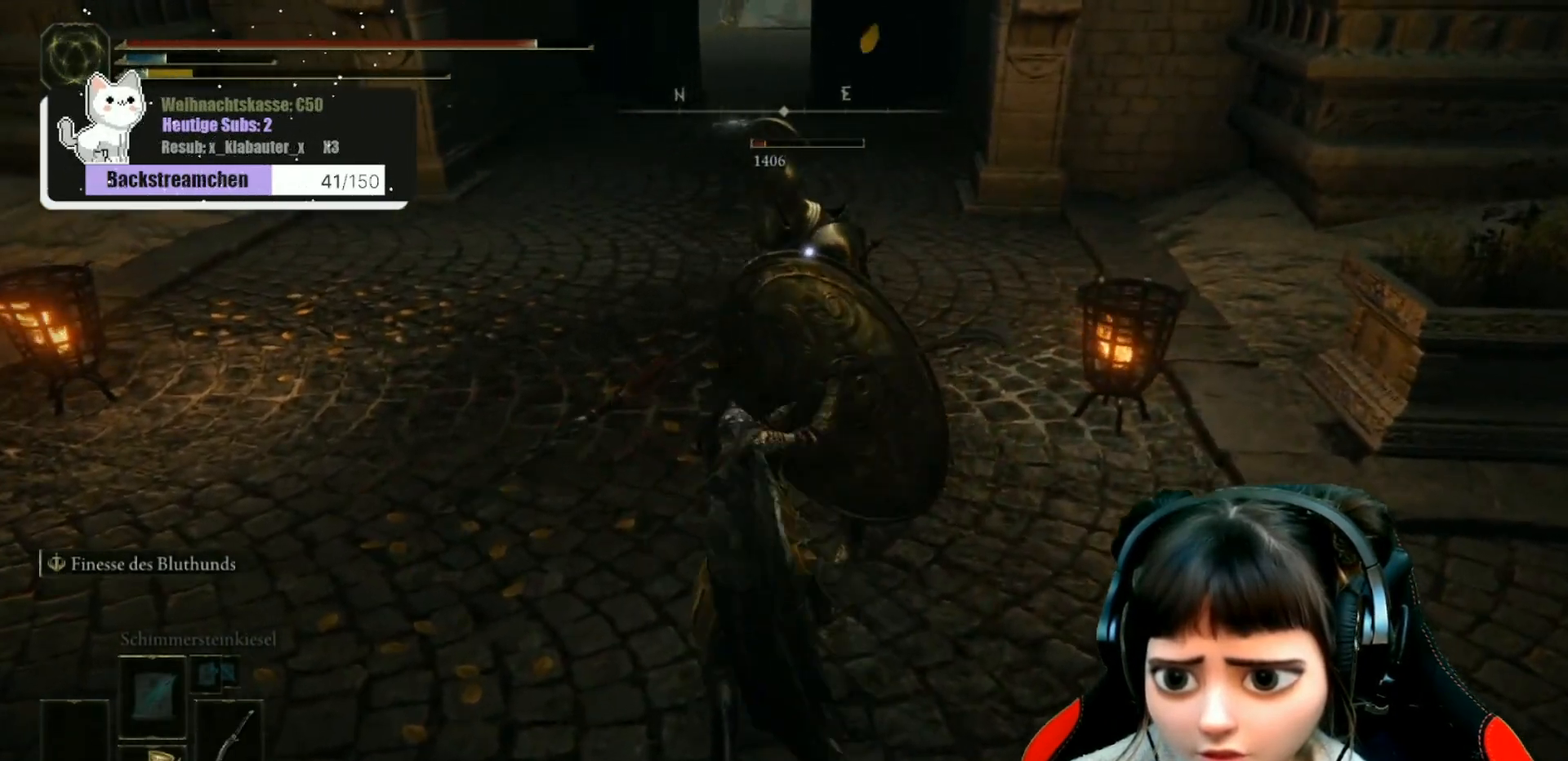
{"buttons": [], "left_stick": "center", "right_stick": "center", "events": [[33, "R1", "down"], [117, "R1", "up"], [200, "R1", "down"], [283, "R1", "up"], [350, "R1", "down"], [450, "R1", "up"], [500, "left_stick", "center"]]}
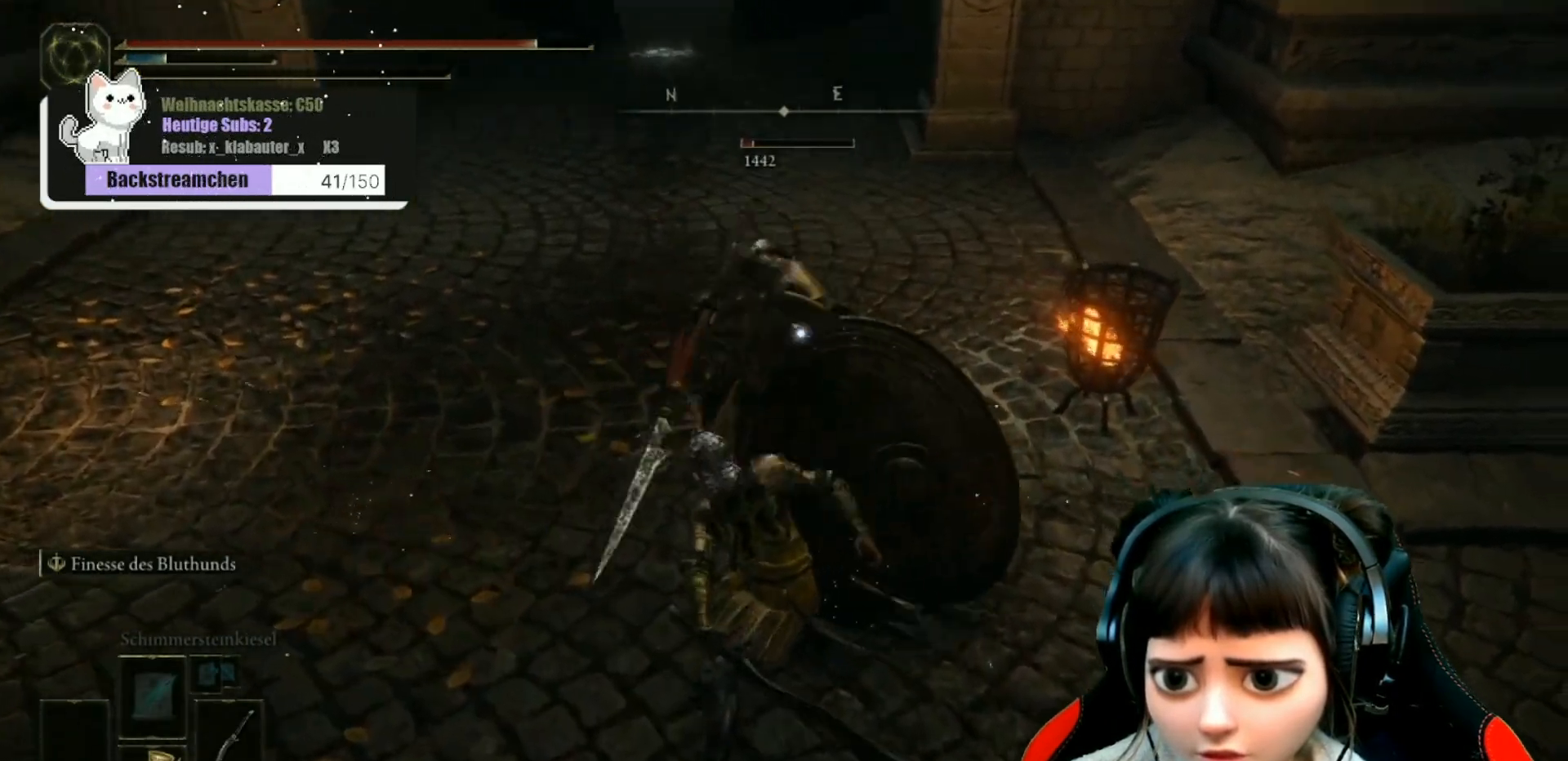
{"buttons": ["B"], "left_stick": "down", "right_stick": "center", "events": [[33, "left_stick", "down"], [67, "B", "down"], [133, "B", "up"], [217, "B", "down"], [250, "B", "up"], [350, "B", "down"], [400, "B", "up"], [450, "B", "down"]]}
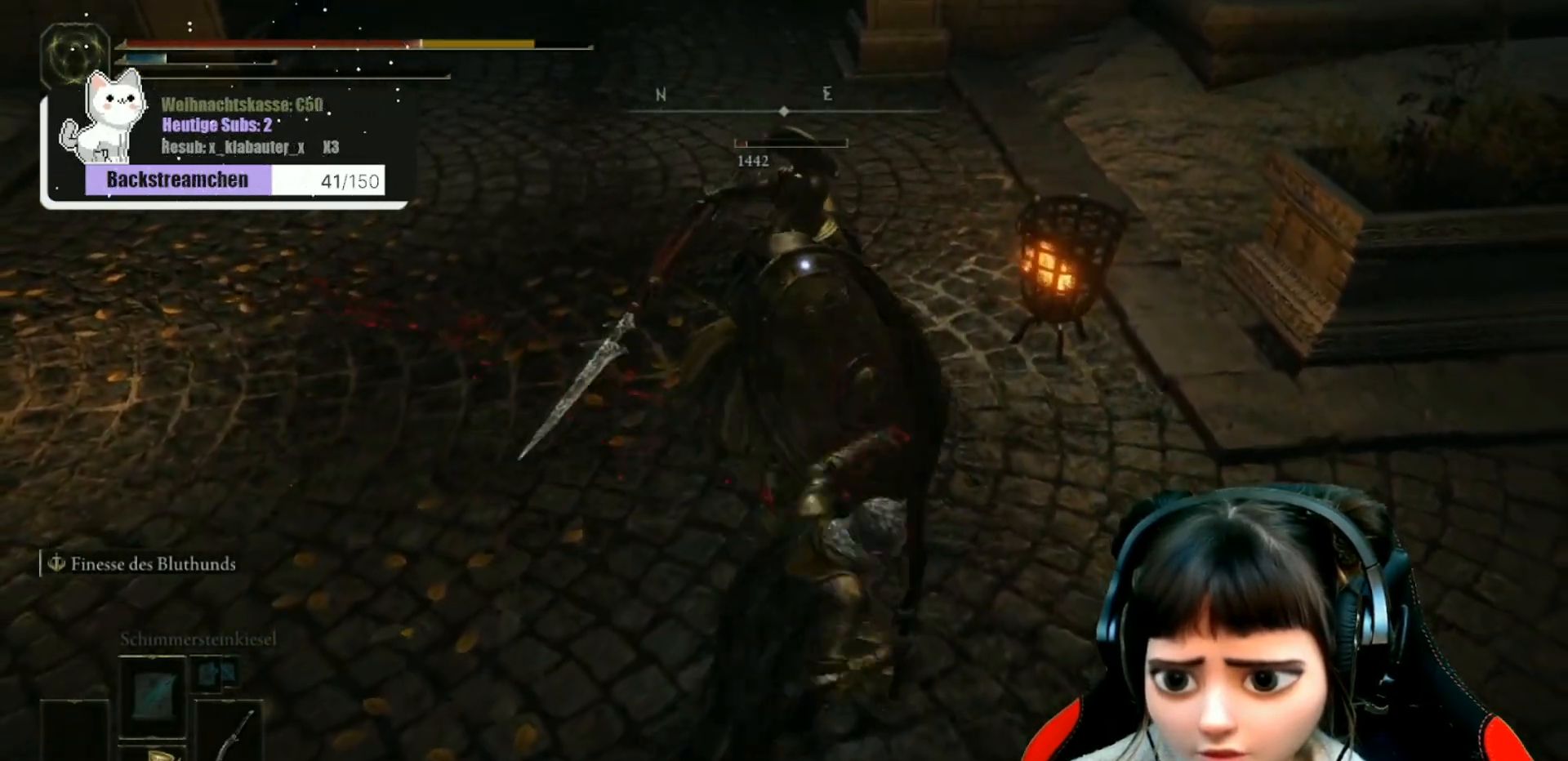
{"buttons": [], "left_stick": "down", "right_stick": "center", "events": [[33, "B", "up"], [100, "B", "down"], [167, "B", "up"], [217, "B", "down"], [283, "B", "up"], [333, "B", "down"], [450, "B", "up"]]}
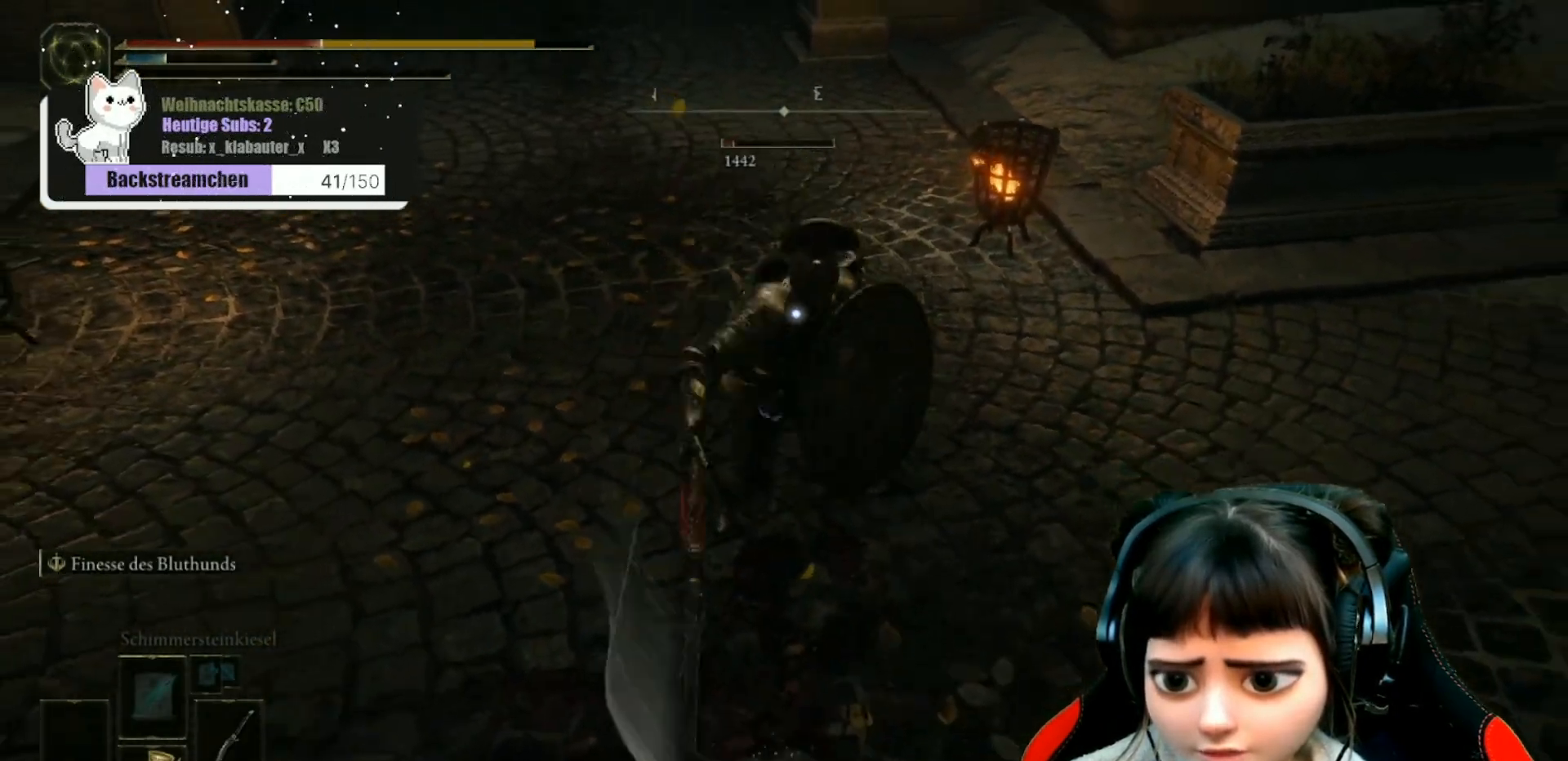
{"buttons": ["B"], "left_stick": "down-right", "right_stick": "center", "events": [[17, "B", "down"], [100, "B", "up"], [167, "B", "down"], [267, "B", "up"], [300, "left_stick", "down-right"], [317, "B", "down"], [417, "B", "up"], [500, "B", "down"]]}
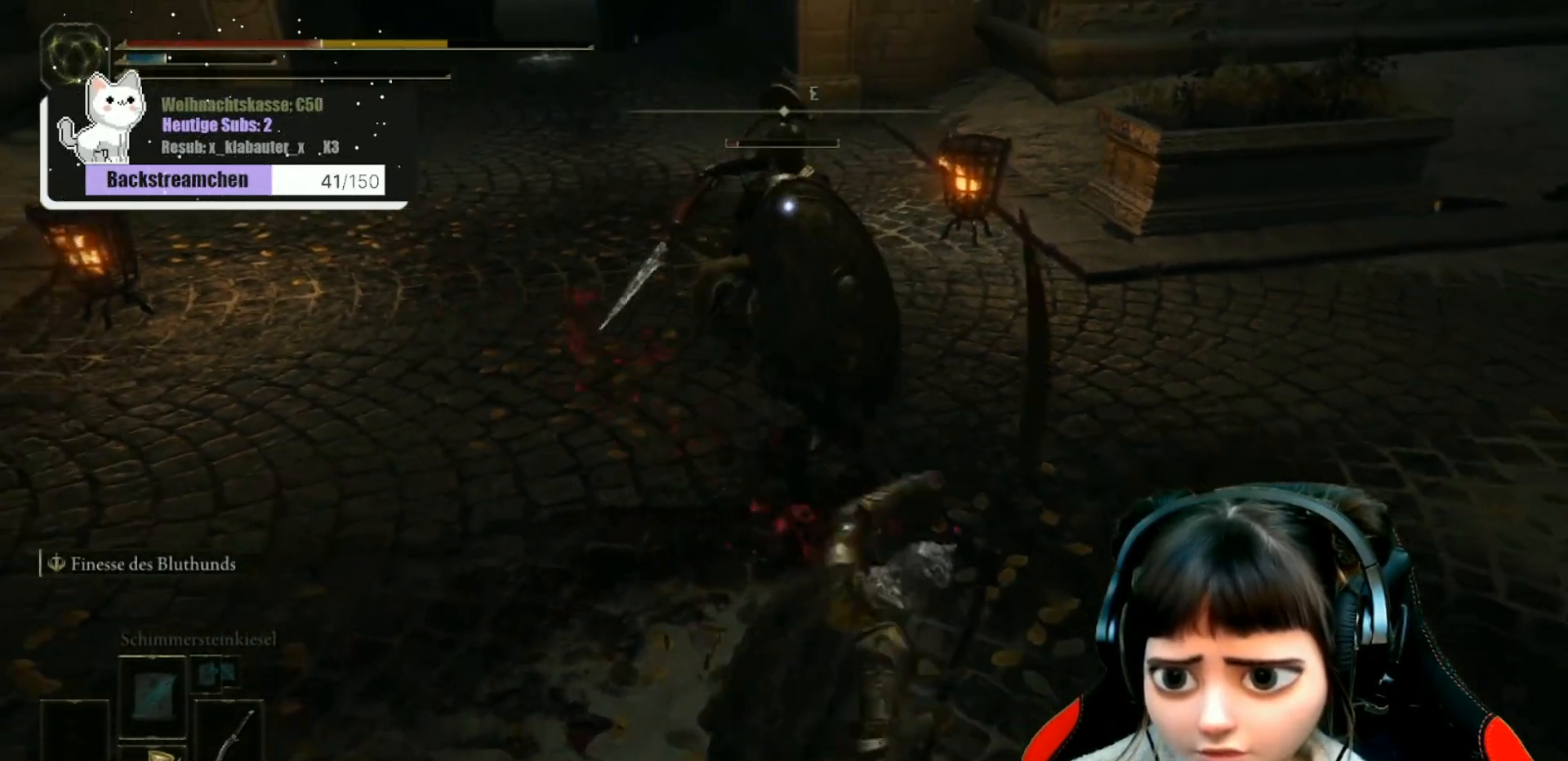
{"buttons": ["B"], "left_stick": "down-right", "right_stick": "center", "events": [[67, "B", "up"], [150, "B", "down"], [250, "B", "up"], [317, "B", "down"], [417, "B", "up"], [483, "B", "down"]]}
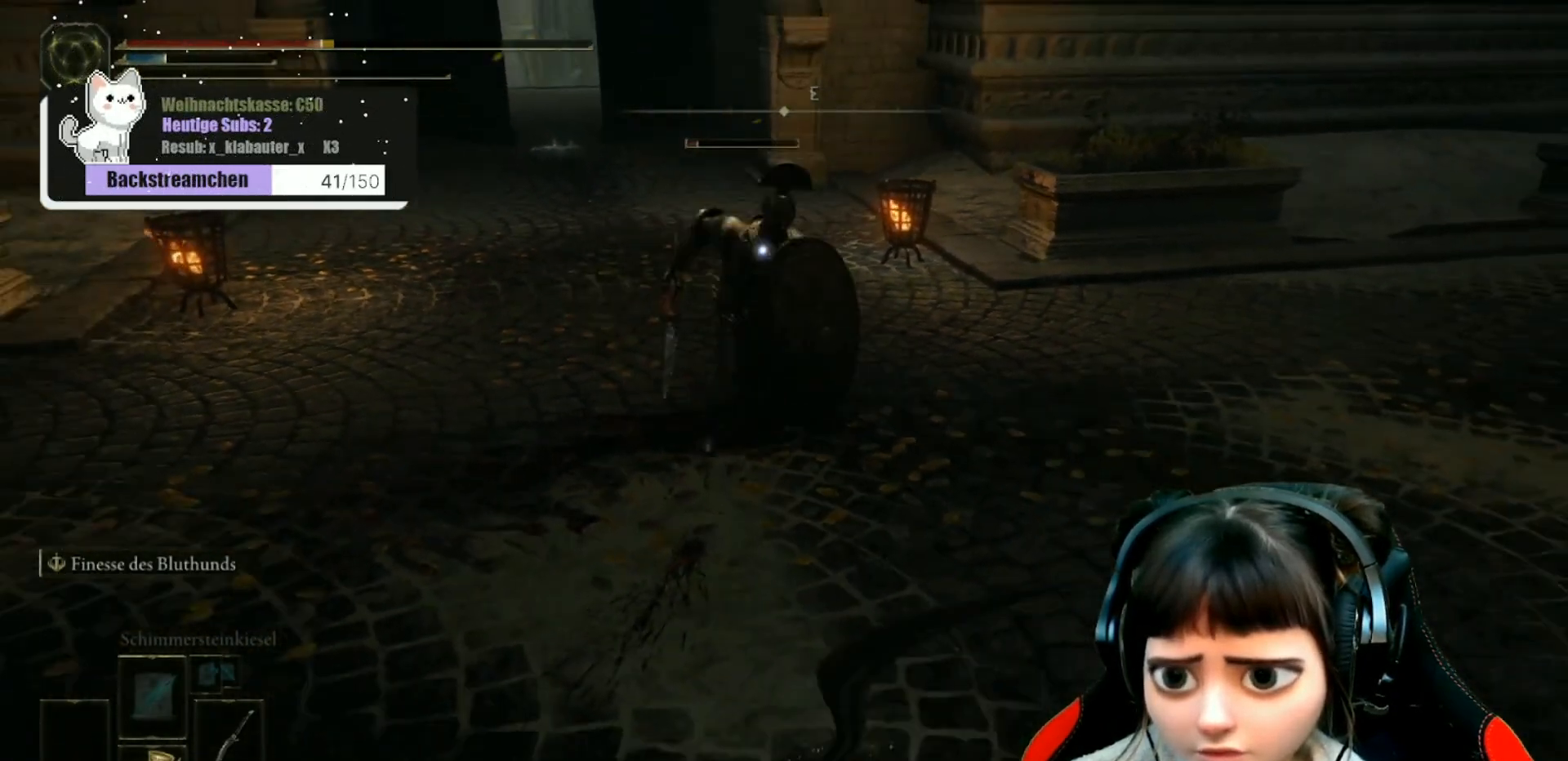
{"buttons": [], "left_stick": "up", "right_stick": "center", "events": [[83, "B", "up"], [150, "B", "down"], [283, "B", "up"], [400, "left_stick", "up-right"], [483, "left_stick", "up"]]}
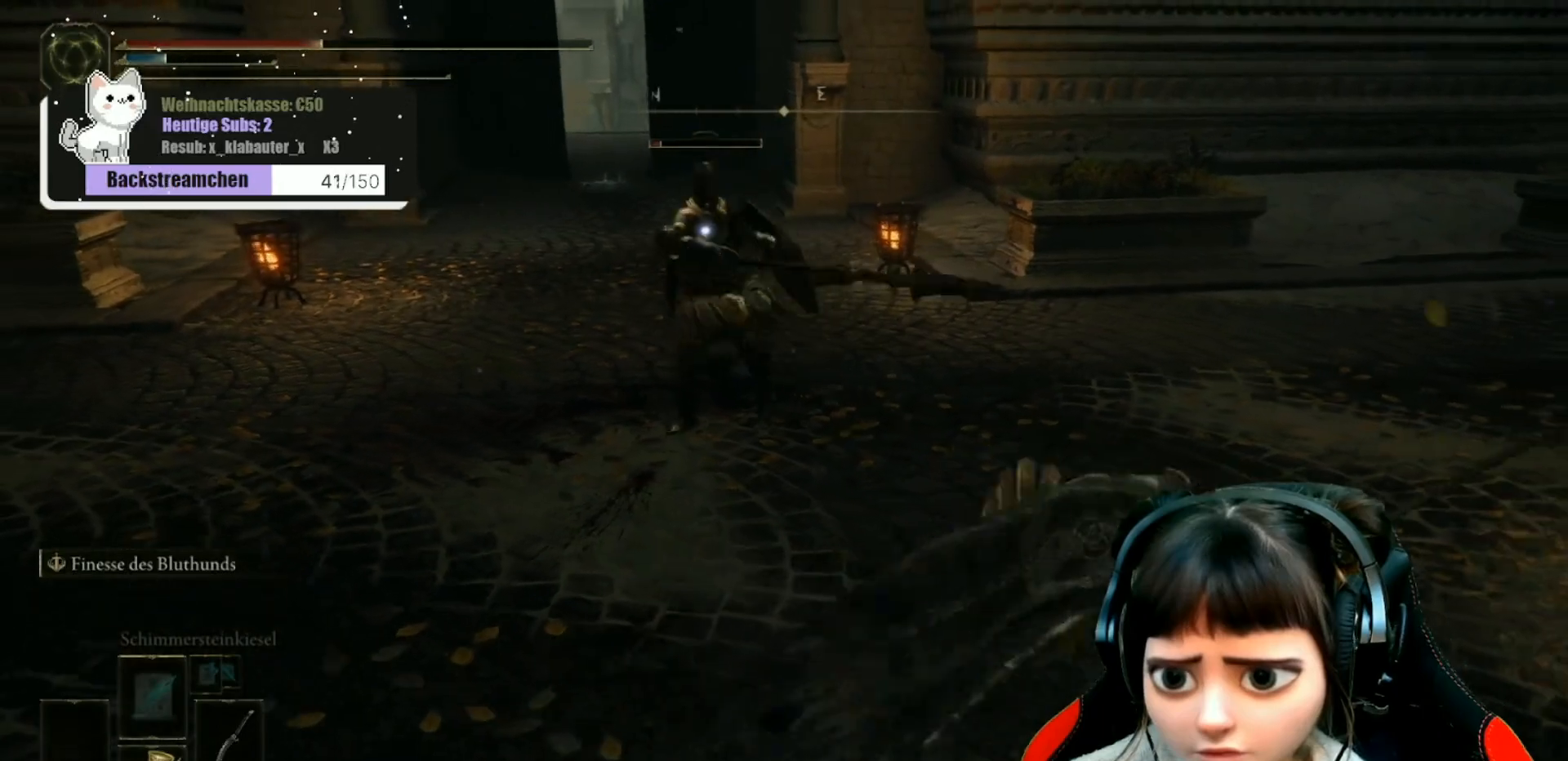
{"buttons": [], "left_stick": "right", "right_stick": "center", "events": [[400, "left_stick", "right"]]}
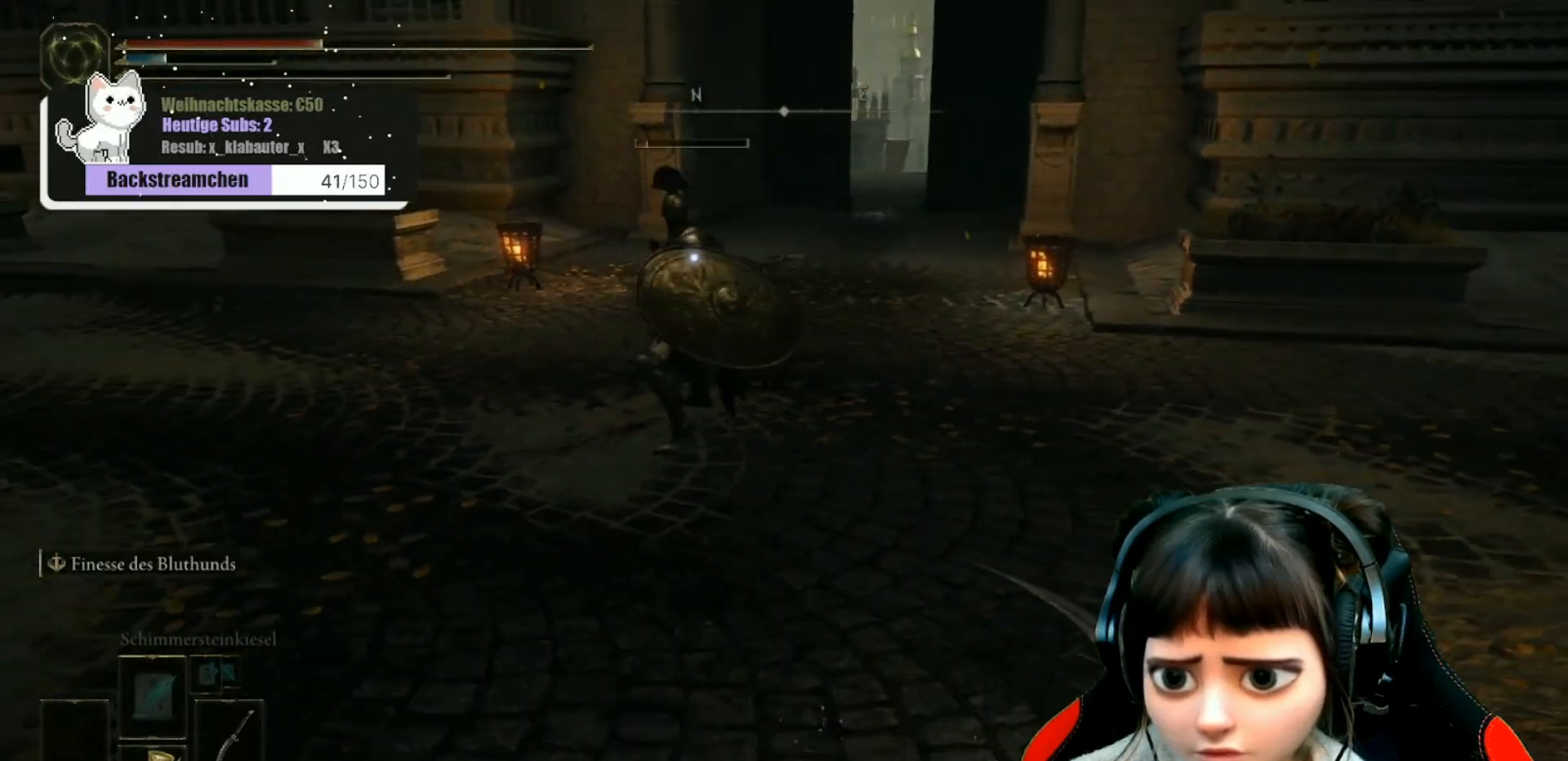
{"buttons": [], "left_stick": "up", "right_stick": "center", "events": [[83, "left_stick", "up"]]}
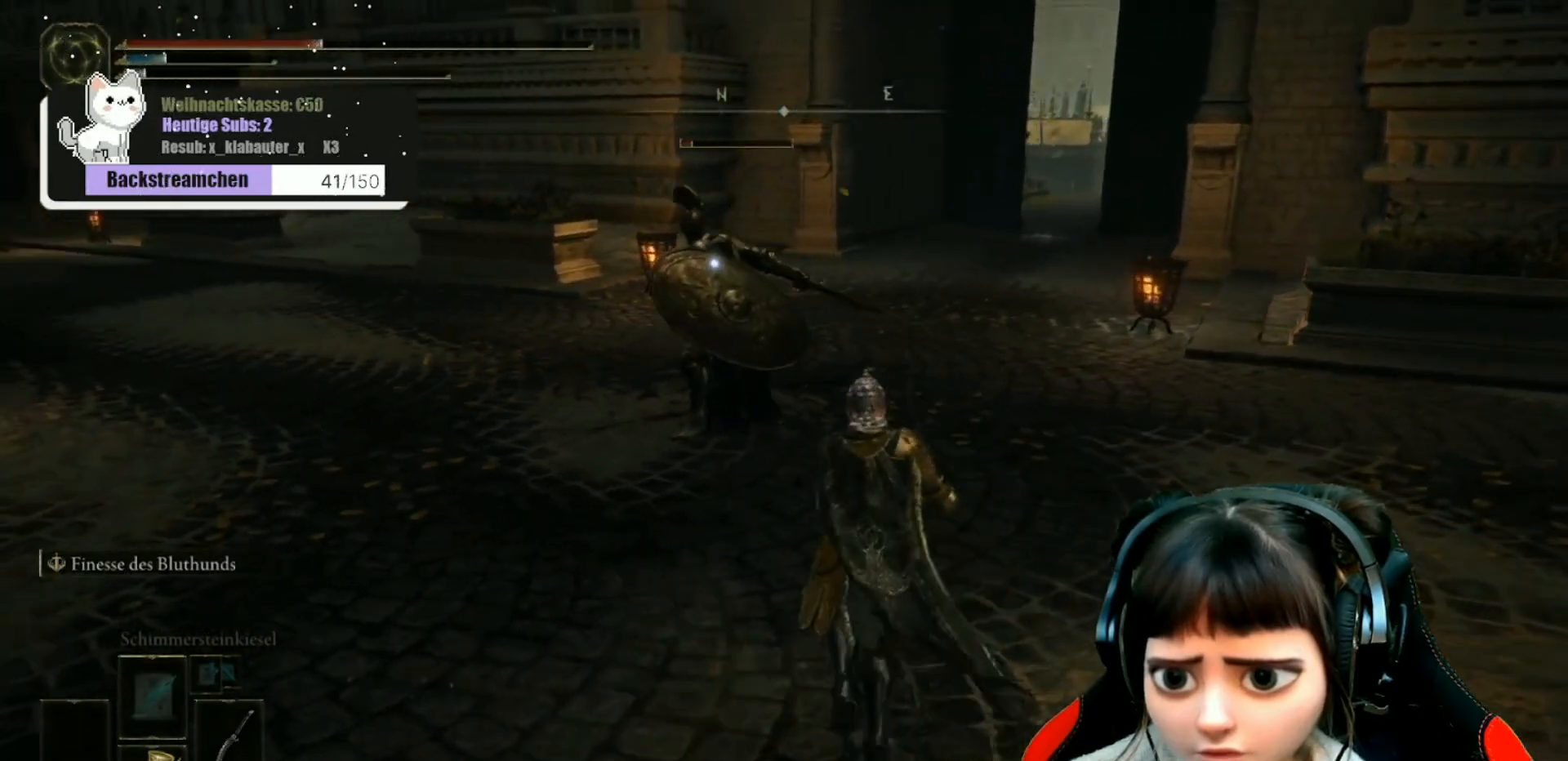
{"buttons": [], "left_stick": "up", "right_stick": "center", "events": [[167, "A", "down"], [283, "A", "up"], [400, "R1", "down"], [483, "R1", "up"]]}
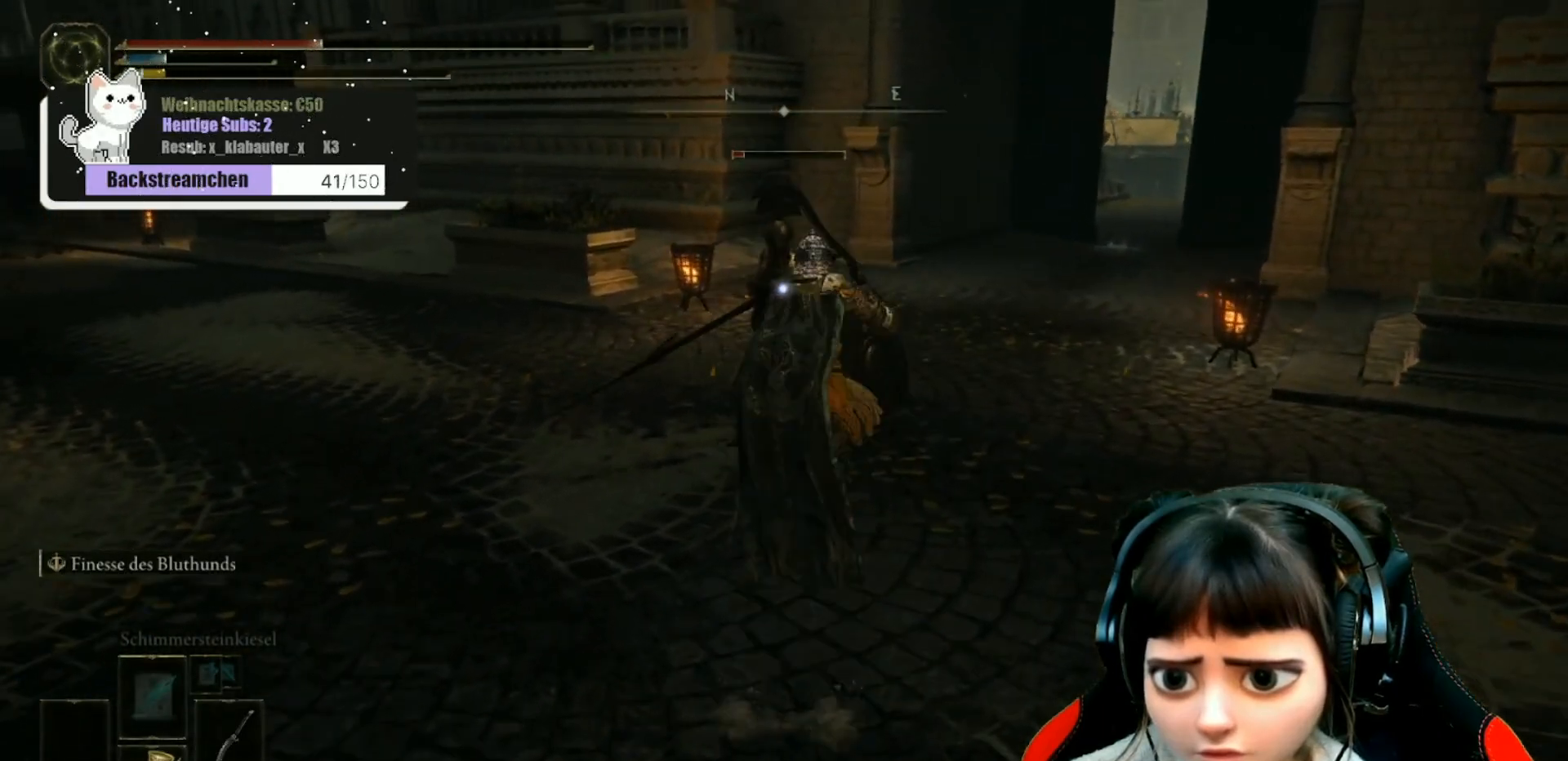
{"buttons": [], "left_stick": "up", "right_stick": "center", "events": [[67, "R1", "down"], [167, "R1", "up"], [250, "R1", "down"], [333, "R1", "up"], [383, "R1", "down"], [500, "R1", "up"]]}
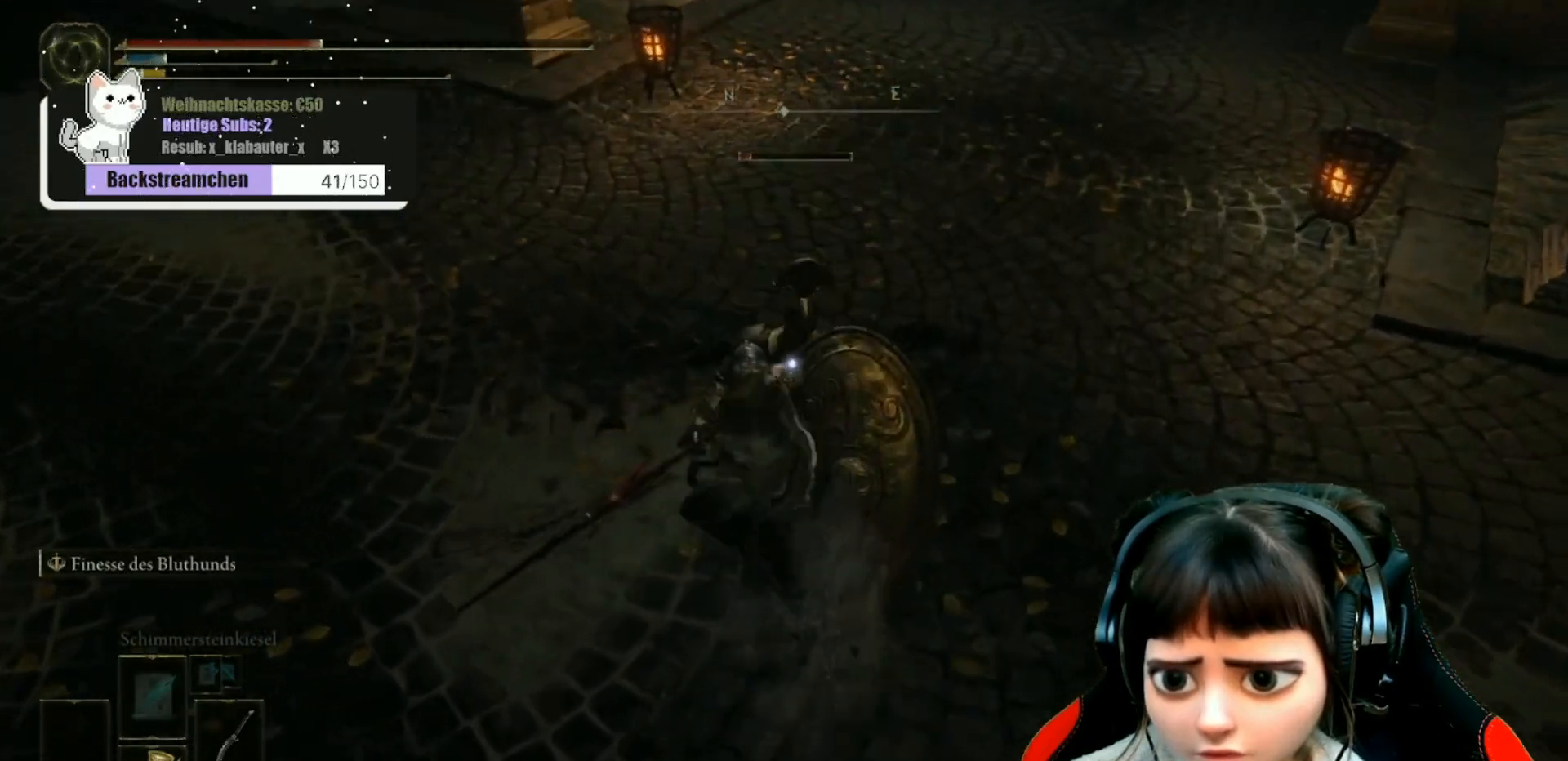
{"buttons": [], "left_stick": "up", "right_stick": "center", "events": [[50, "R1", "down"], [133, "R1", "up"], [200, "R1", "down"], [283, "R1", "up"], [317, "left_stick", "center"], [367, "R1", "down"], [467, "R1", "up"], [467, "left_stick", "up"]]}
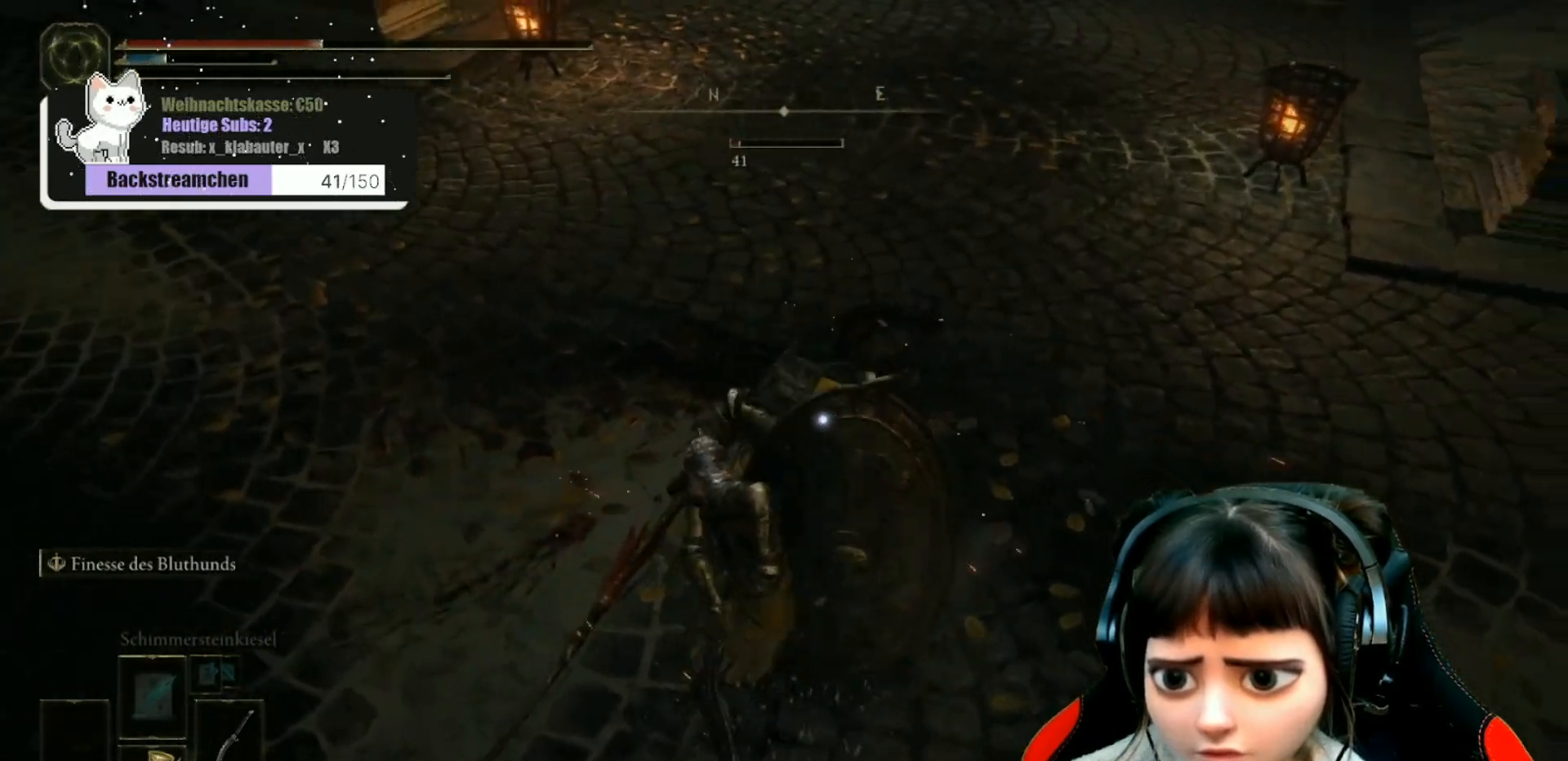
{"buttons": ["R1"], "left_stick": "up-left", "right_stick": "center", "events": [[50, "R1", "down"], [100, "R1", "up"], [183, "R1", "down"], [183, "left_stick", "up-left"], [283, "R1", "up"], [333, "R1", "down"], [417, "R1", "up"], [467, "R1", "down"]]}
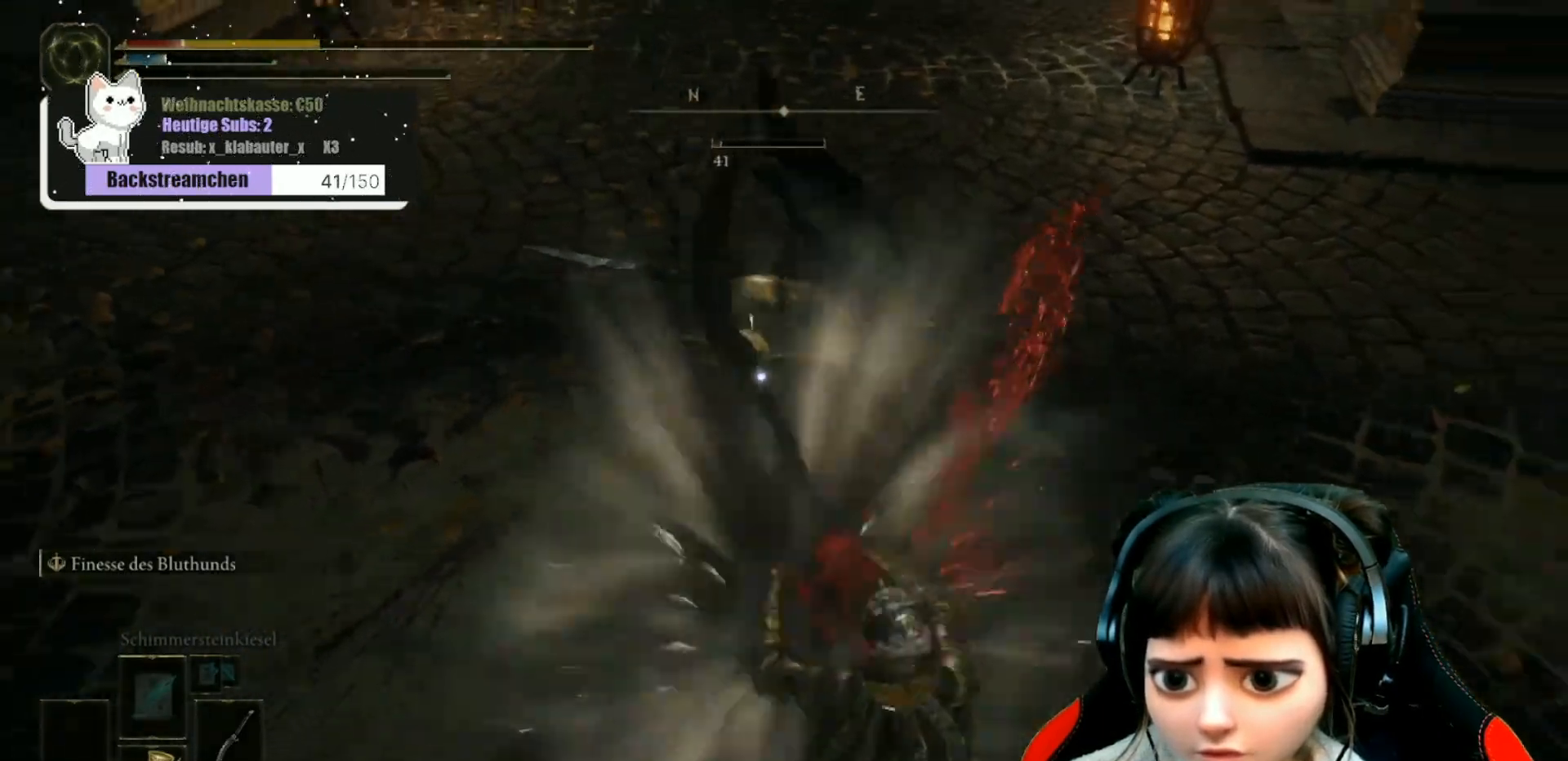
{"buttons": ["B"], "left_stick": "down-right", "right_stick": "center", "events": [[83, "R1", "up"], [167, "R1", "down"], [233, "R1", "up"], [267, "left_stick", "center"], [450, "B", "down"], [450, "left_stick", "down-right"]]}
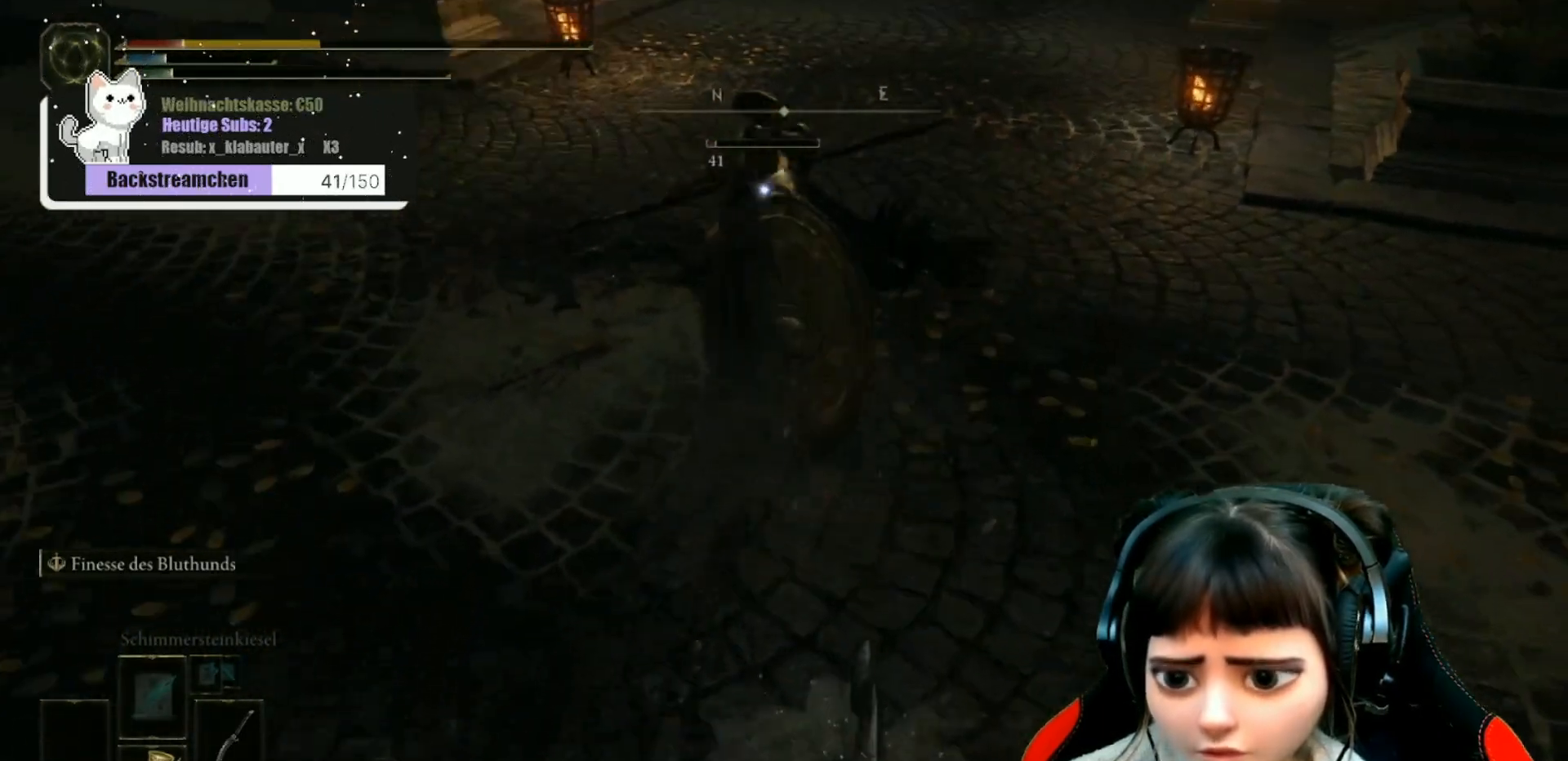
{"buttons": [], "left_stick": "down-right", "right_stick": "center", "events": [[33, "B", "up"], [117, "B", "down"], [183, "B", "up"], [250, "B", "down"], [333, "B", "up"], [383, "B", "down"], [483, "B", "up"]]}
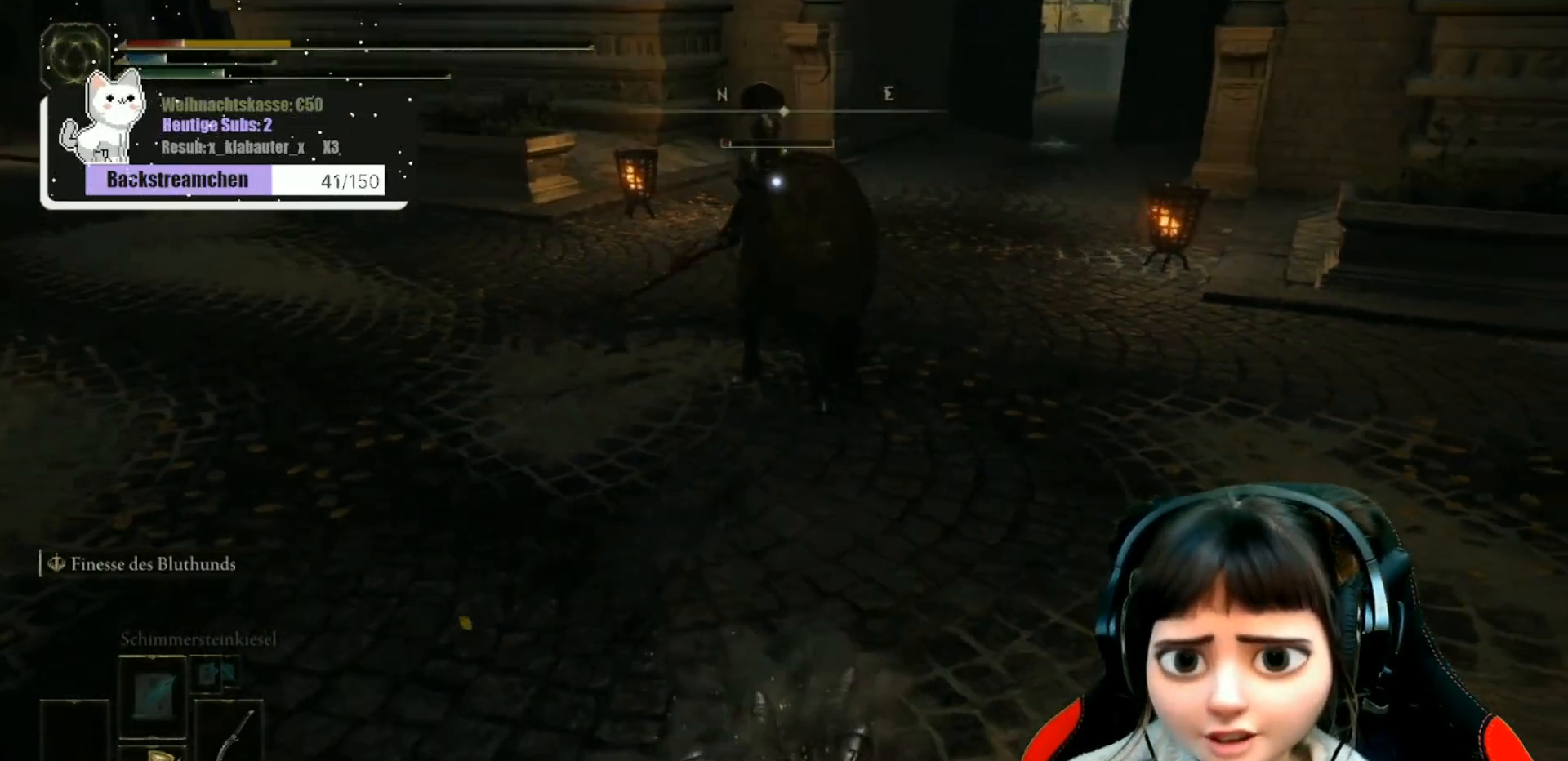
{"buttons": [], "left_stick": "down-right", "right_stick": "center", "events": [[50, "B", "down"], [133, "B", "up"], [183, "B", "down"], [300, "B", "up"], [350, "B", "down"], [467, "B", "up"]]}
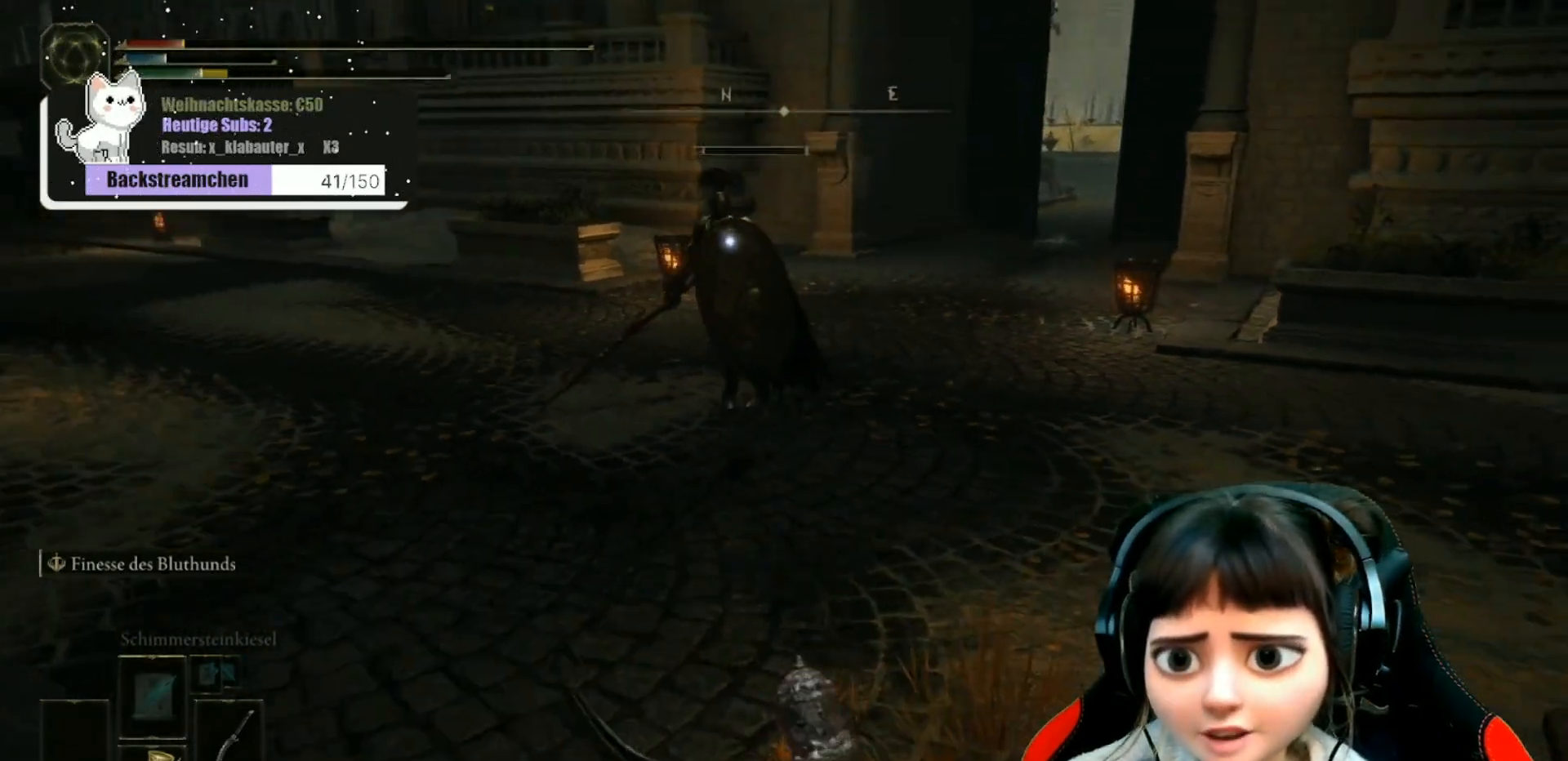
{"buttons": ["B"], "left_stick": "down-right", "right_stick": "center", "events": [[50, "B", "down"], [183, "B", "up"], [267, "B", "down"], [383, "B", "up"], [450, "B", "down"]]}